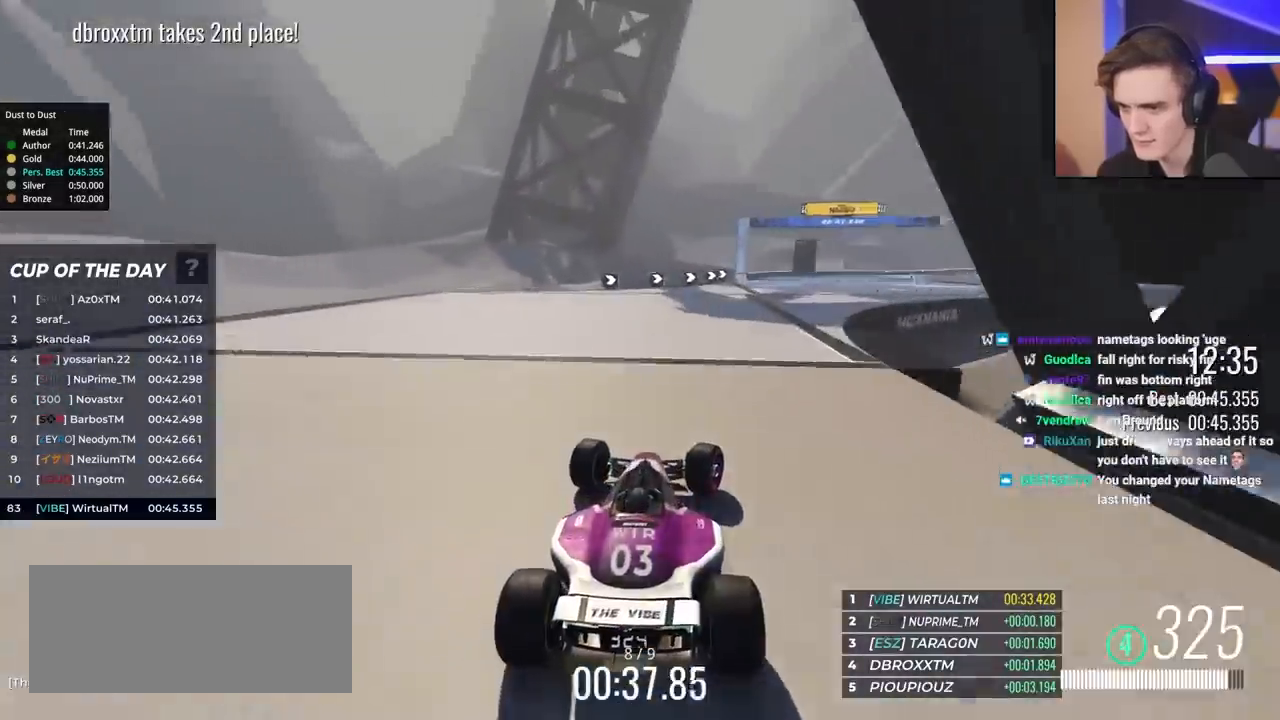
Gameplay with keyboard; each line is a JSON object with the keys held at the frame after it. "events" lists presses ("down") and releases ("up") of "brake", "down", "left", "right" and "up" between this image and that frame as [ms after this image, input, new state], when the widget could be followed in between. No other keys are recorded. Mouse input is not recorded. Key names are as the overlay labels them; some are game actions (e.g. jump) rather than physical keys.
{"keys": ["right"], "events": [[33, "right", "up"], [117, "right", "down"], [400, "up", "up"]]}
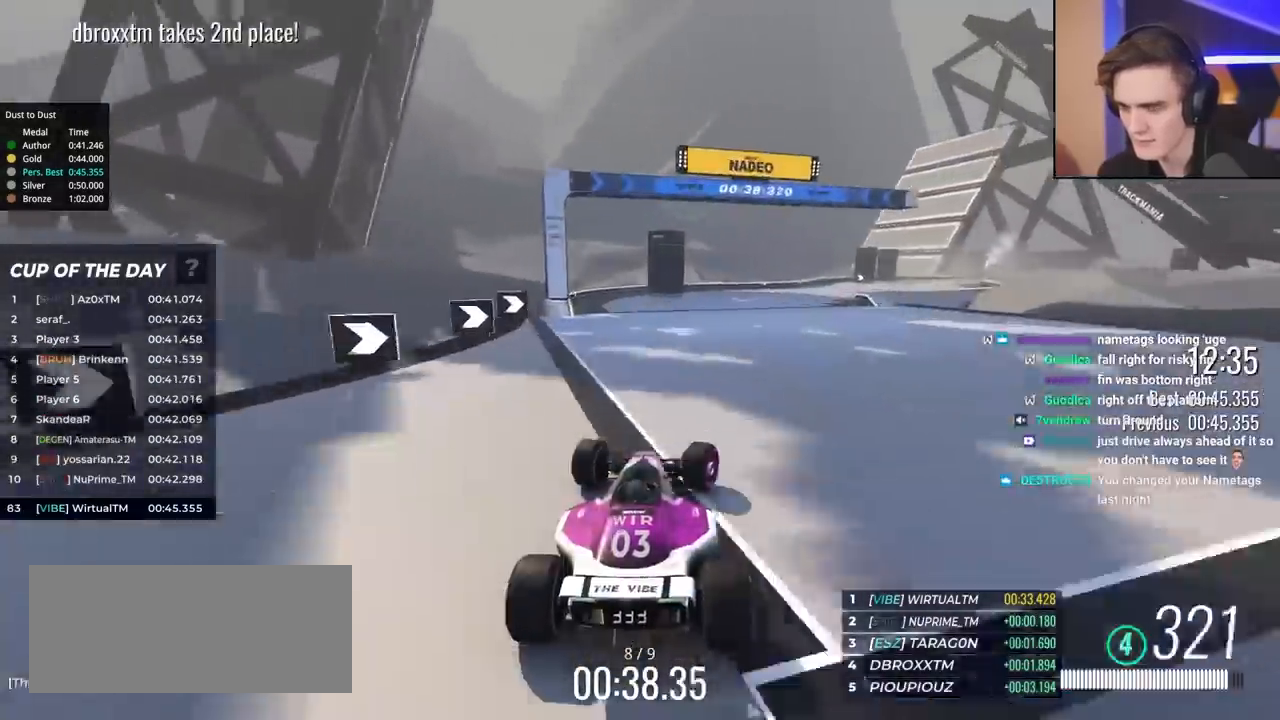
{"keys": ["right", "up"], "events": [[50, "up", "down"]]}
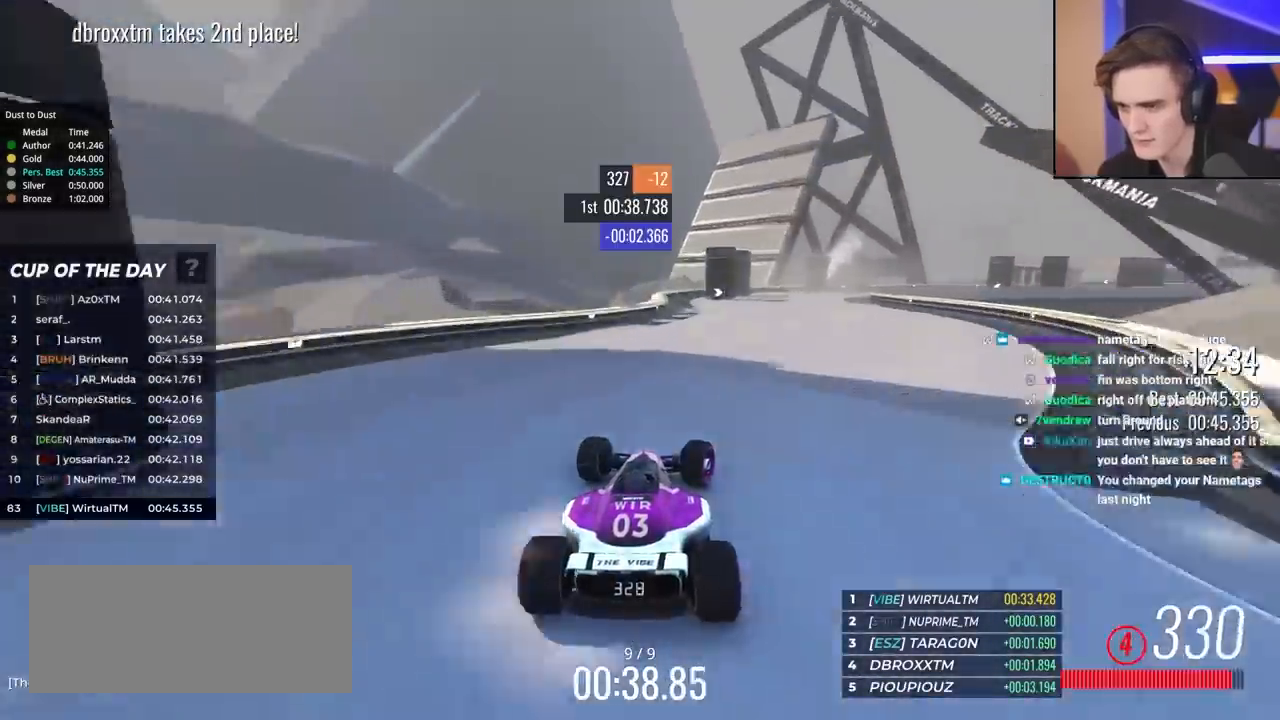
{"keys": ["right", "up"], "events": []}
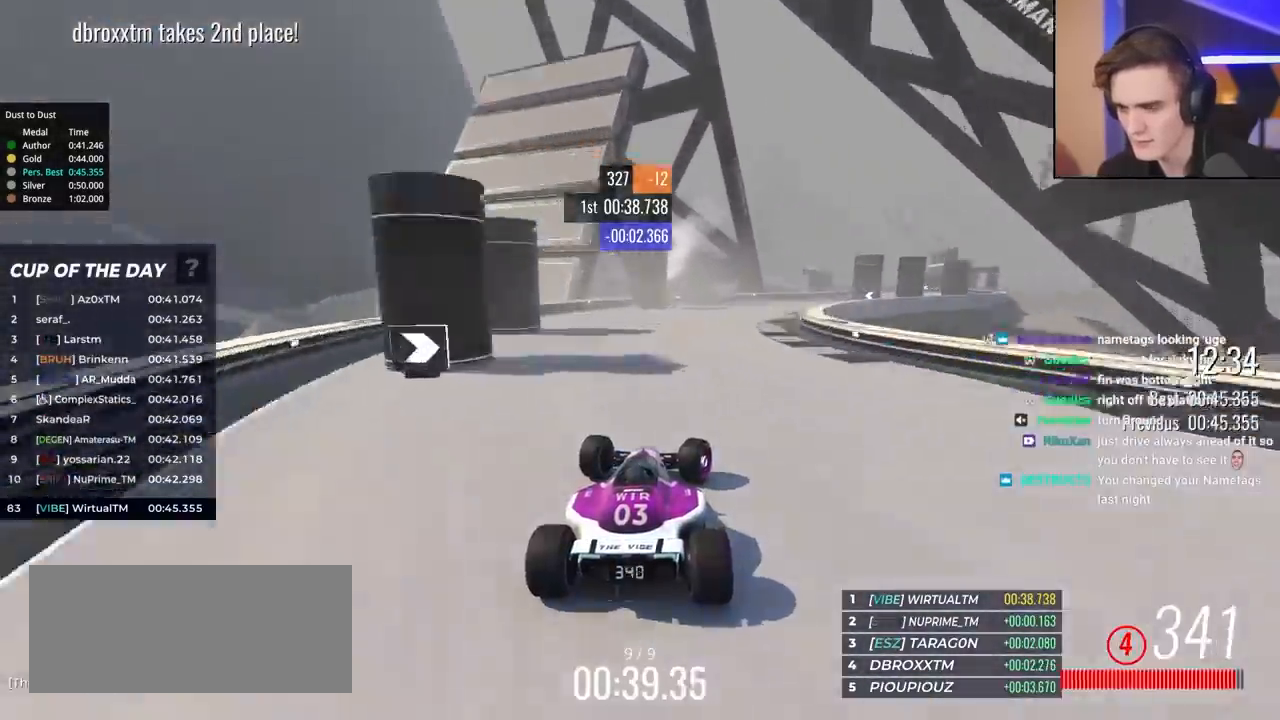
{"keys": ["right", "up"], "events": []}
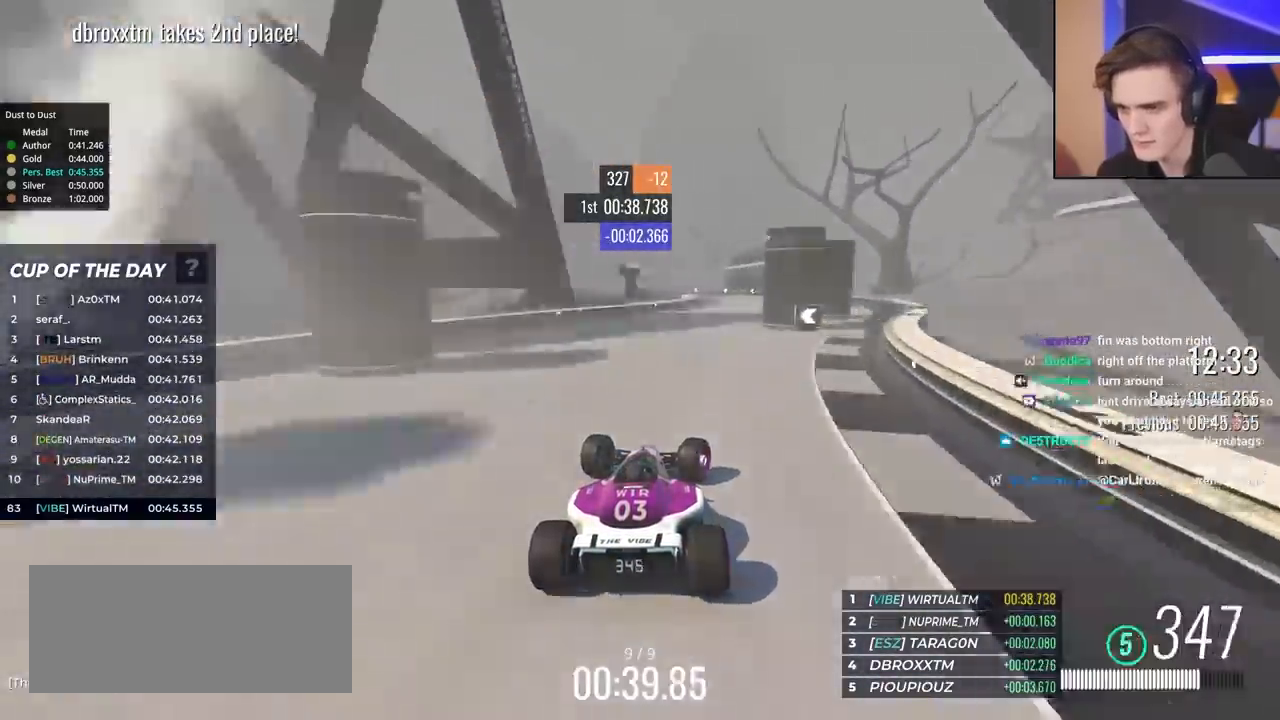
{"keys": ["left", "up"], "events": [[83, "right", "up"], [283, "left", "down"]]}
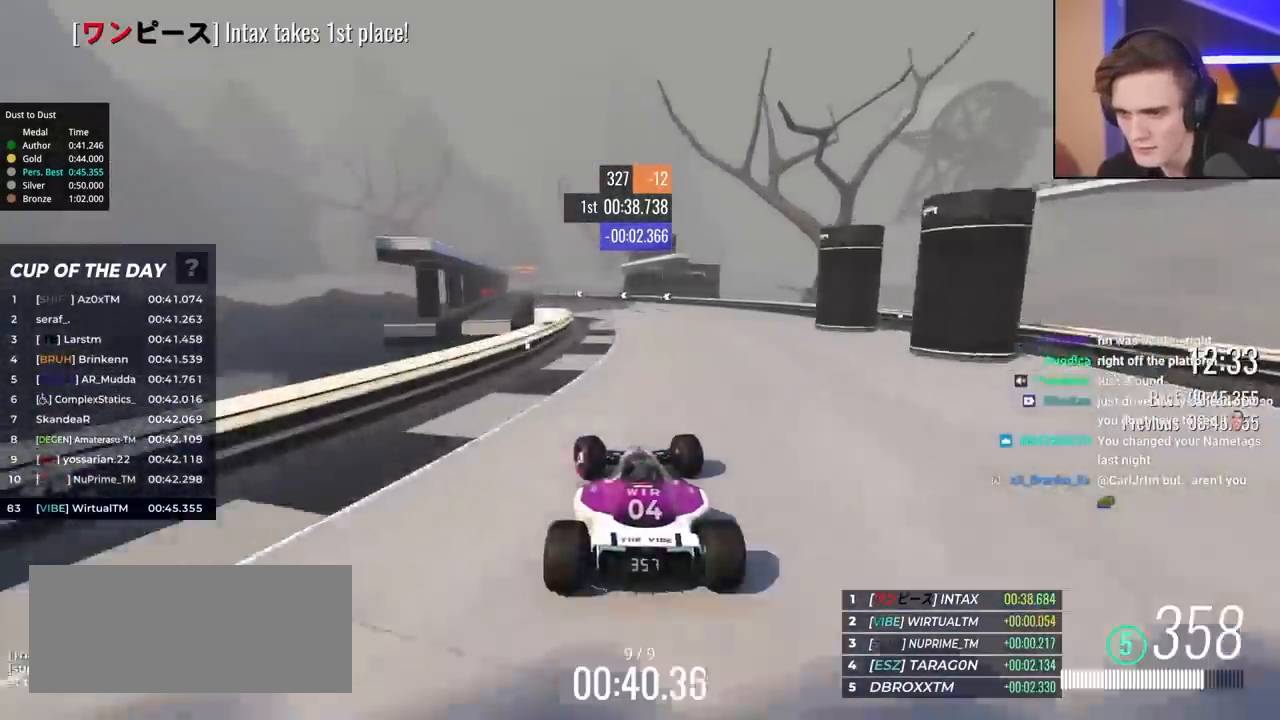
{"keys": ["left", "up"], "events": [[17, "left", "up"], [150, "left", "down"]]}
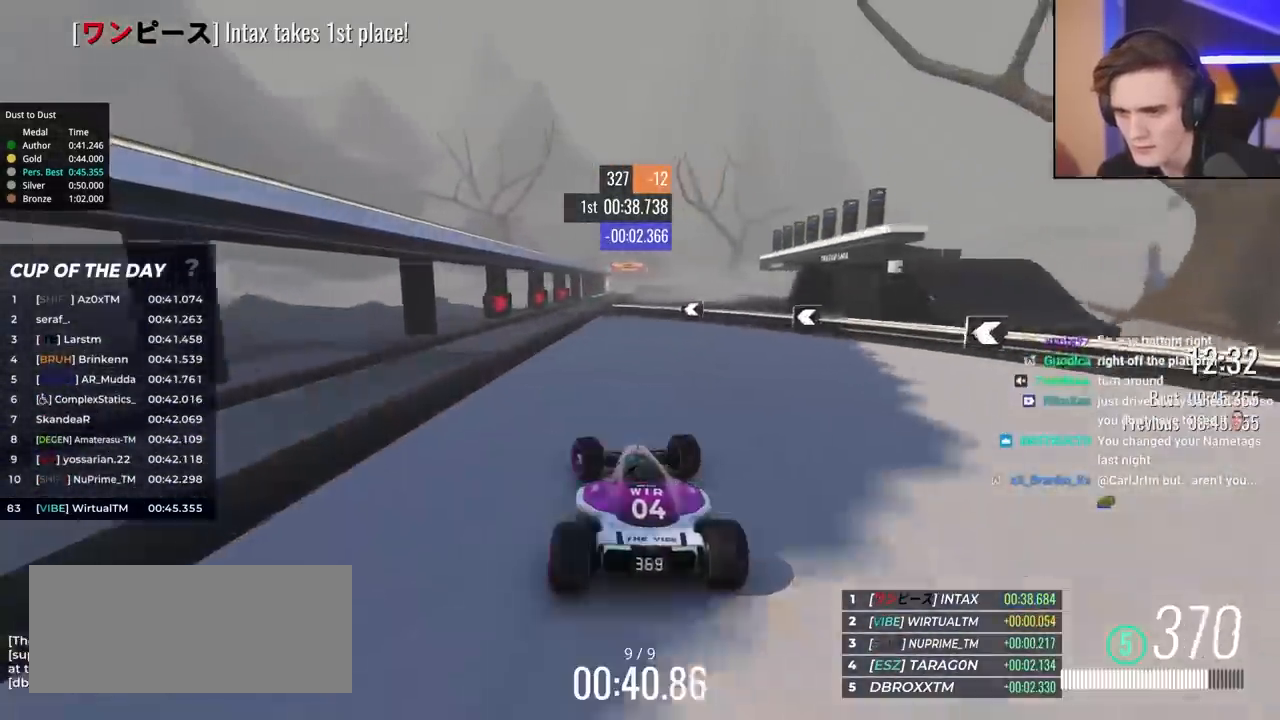
{"keys": ["right", "up"], "events": [[33, "left", "up"], [117, "right", "down"], [217, "right", "up"], [317, "right", "down"]]}
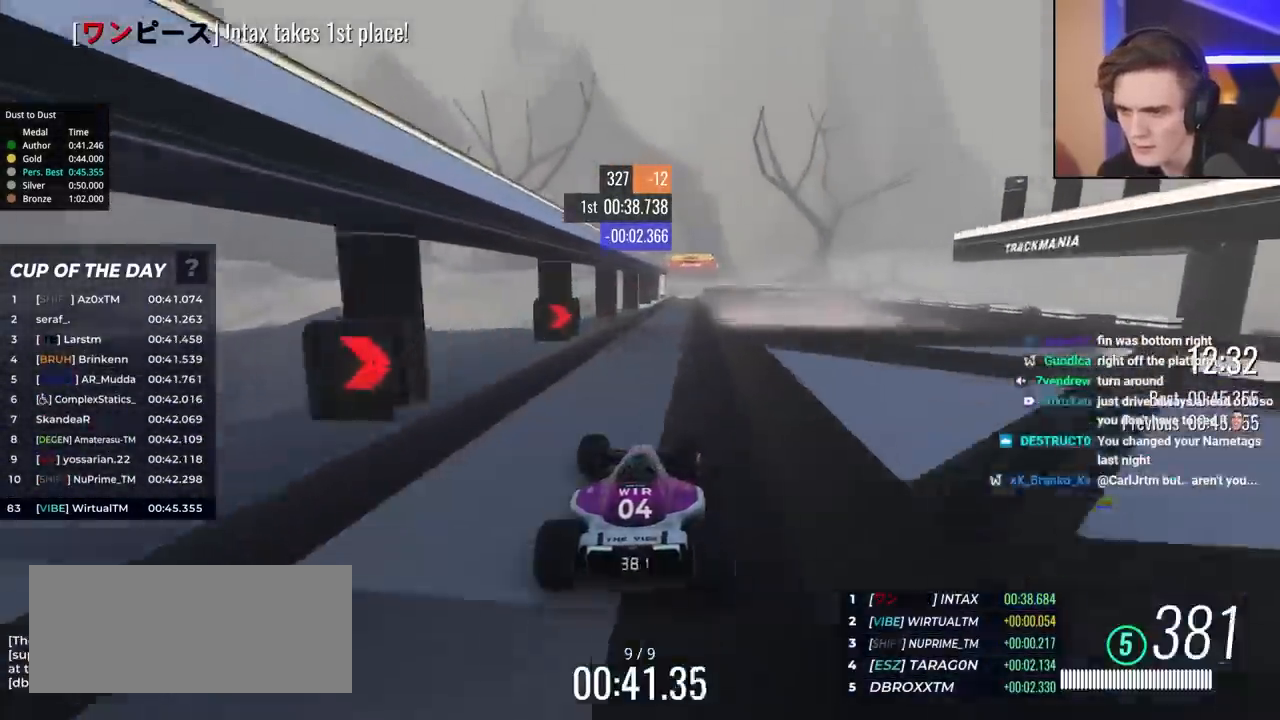
{"keys": ["right", "up"], "events": [[317, "up", "up"], [467, "up", "down"]]}
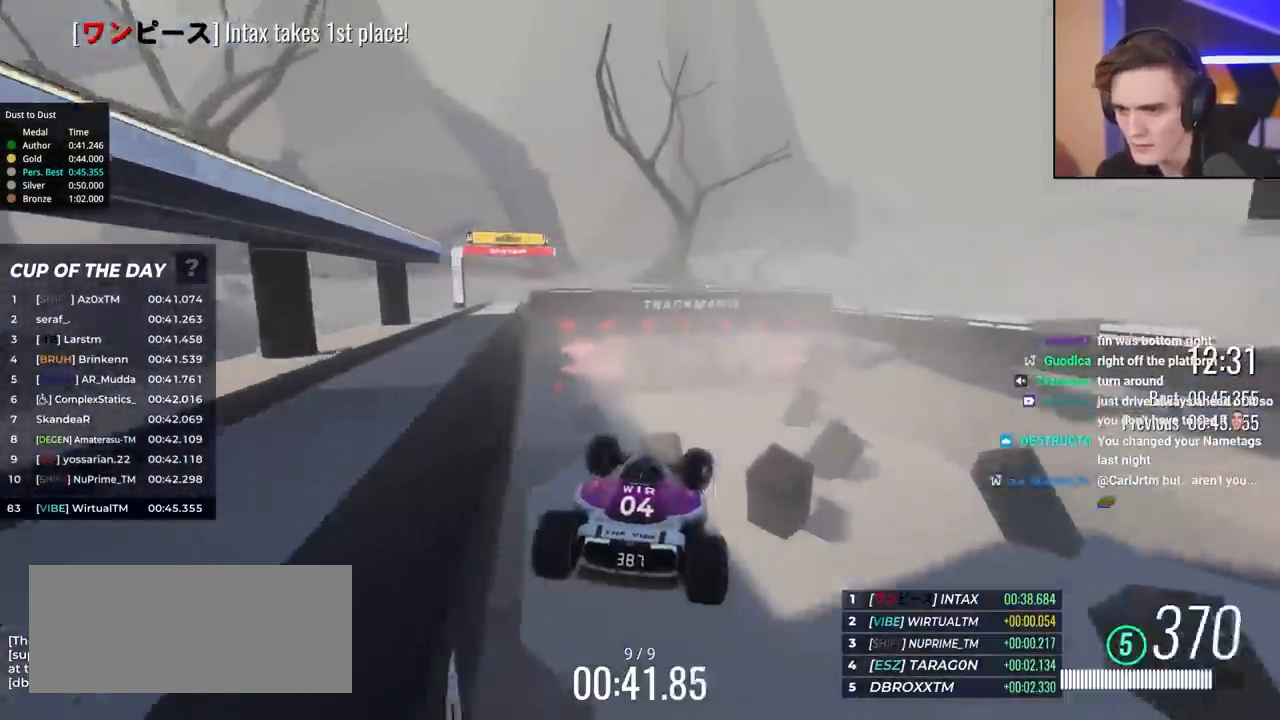
{"keys": ["right", "up"], "events": []}
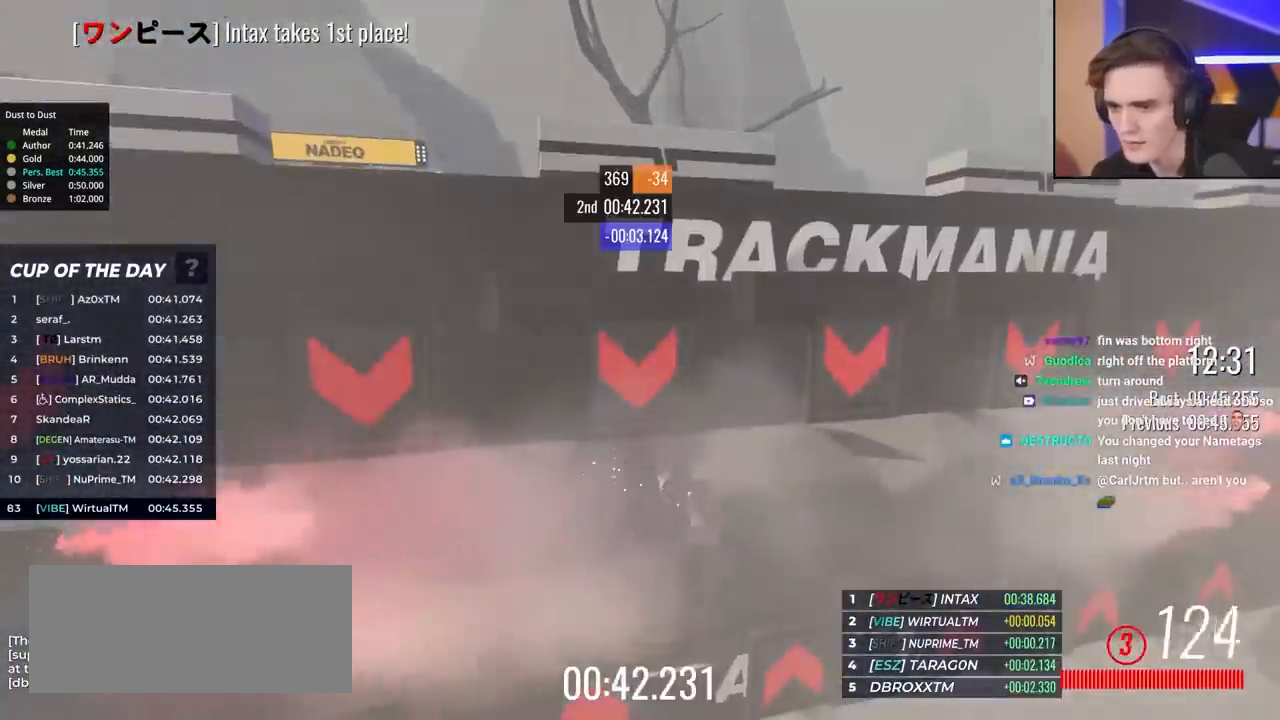
{"keys": [], "events": [[217, "right", "up"], [400, "up", "up"]]}
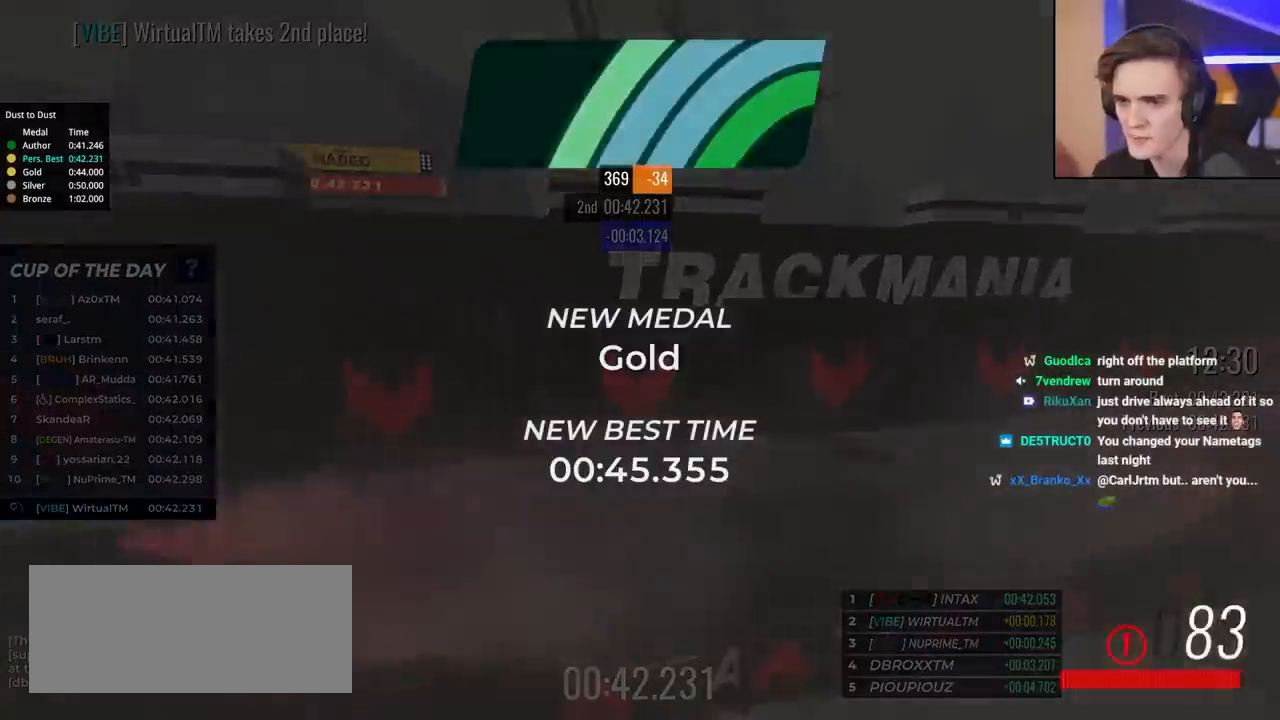
{"keys": [], "events": []}
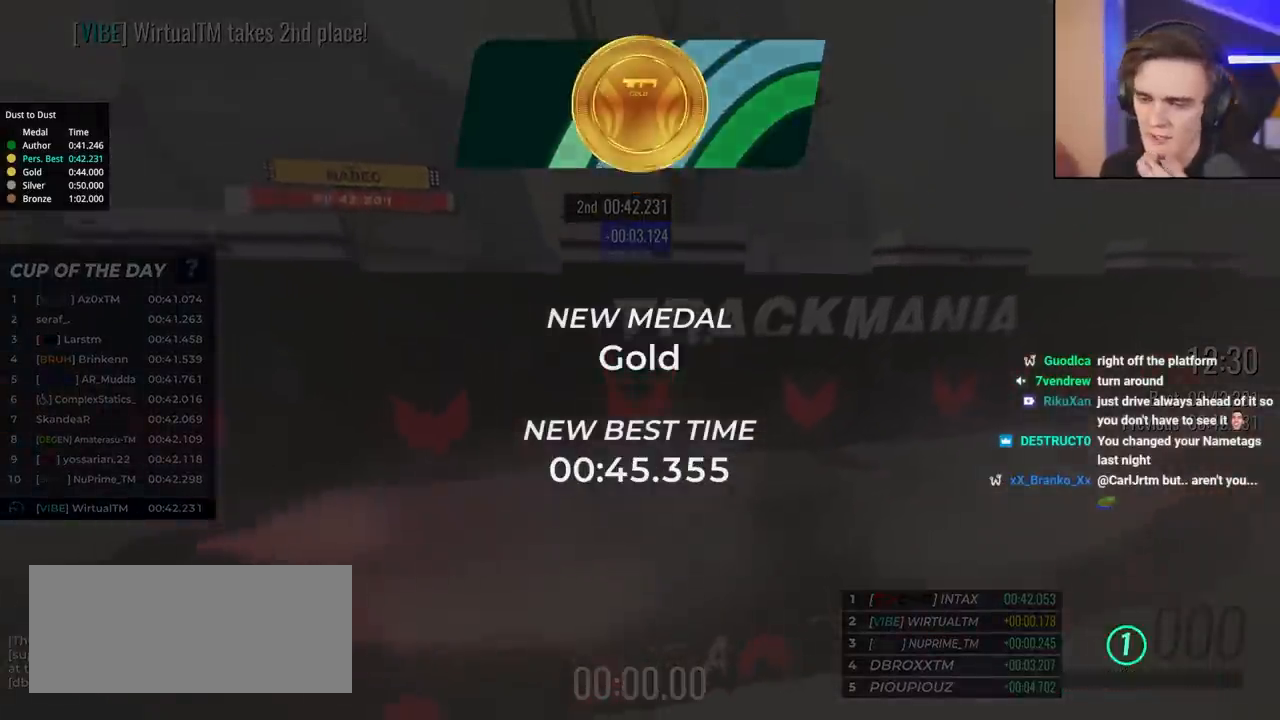
{"keys": ["up"], "events": [[133, "up", "down"]]}
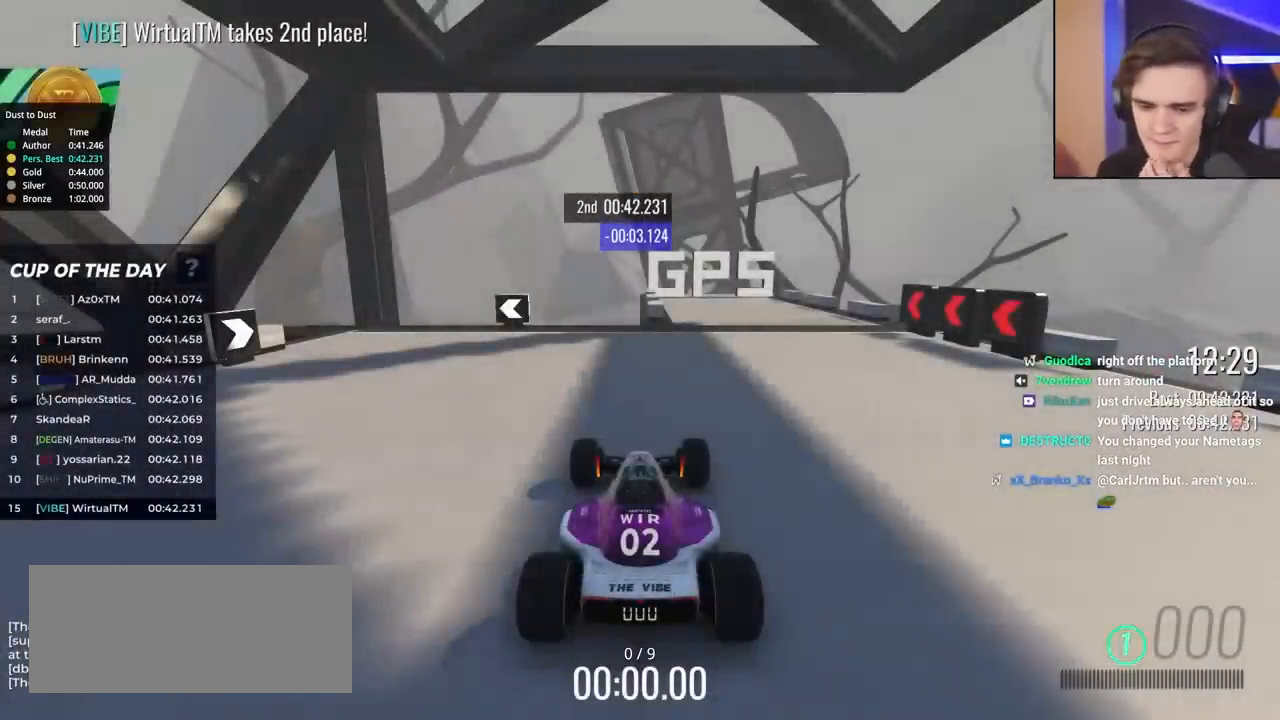
{"keys": ["up"], "events": []}
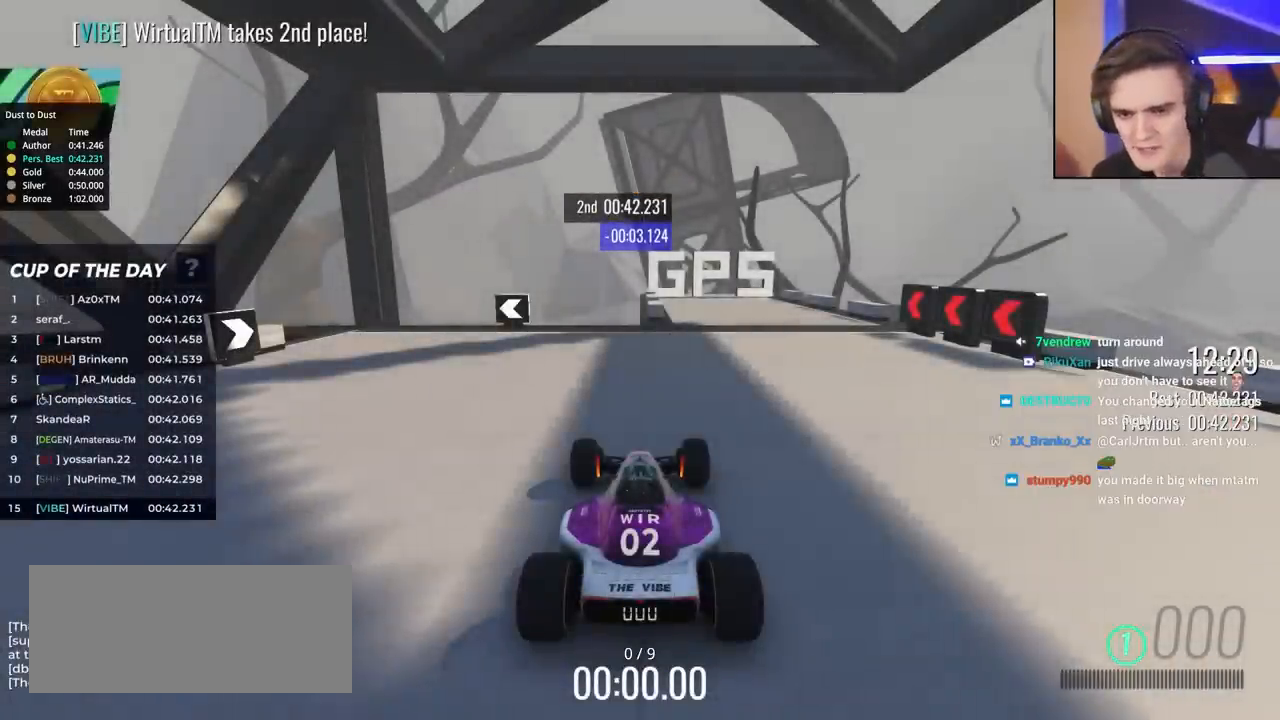
{"keys": ["up"], "events": []}
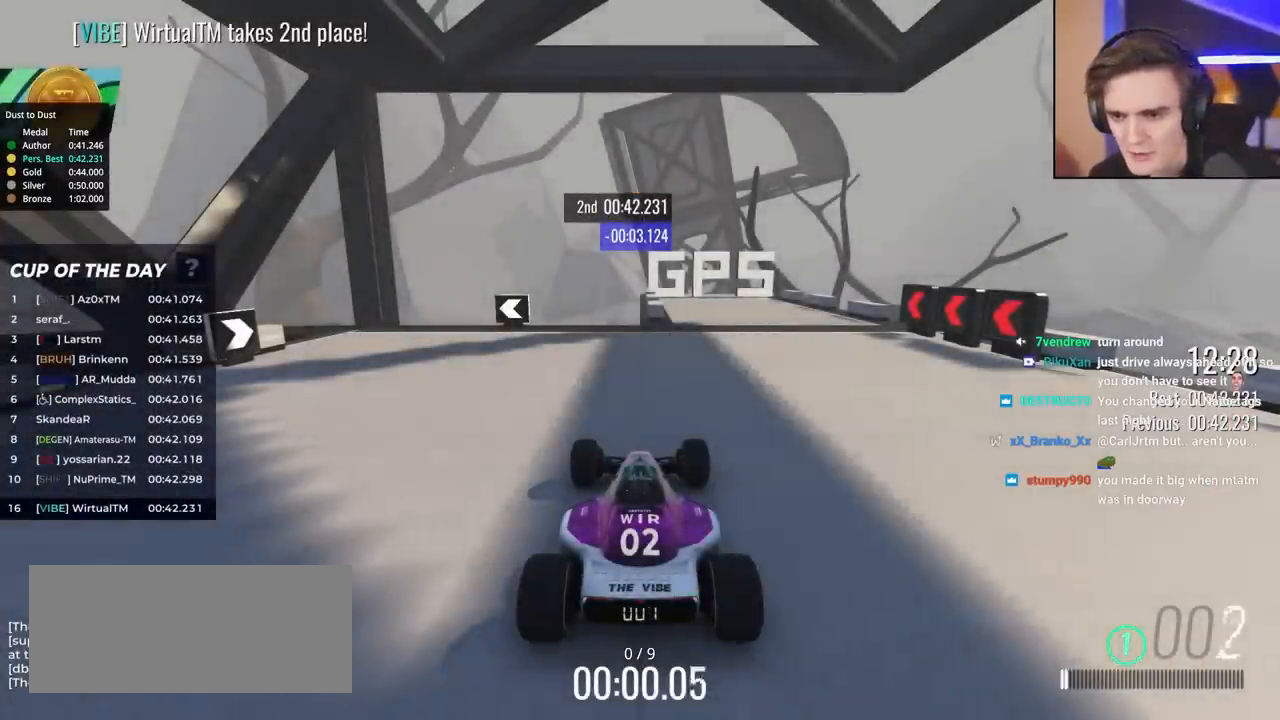
{"keys": ["left", "up"], "events": [[383, "left", "down"]]}
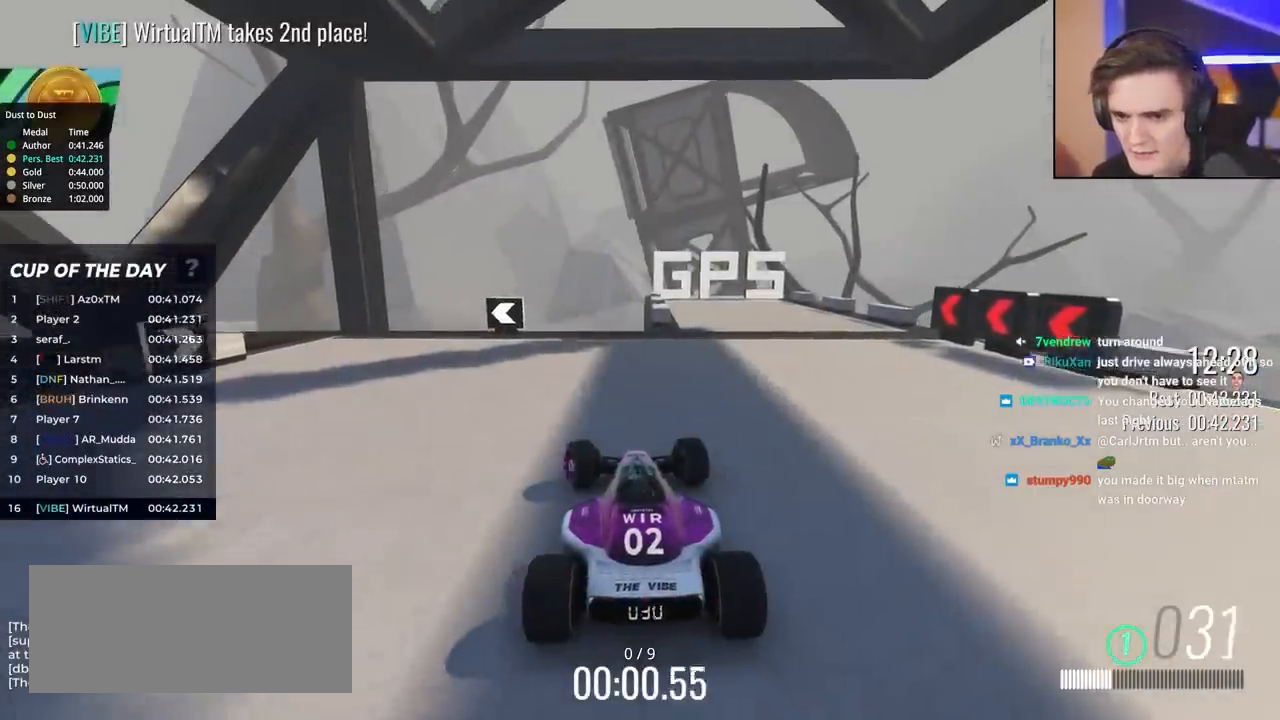
{"keys": ["left", "up"], "events": [[33, "left", "up"], [83, "left", "down"], [317, "left", "up"], [400, "left", "down"]]}
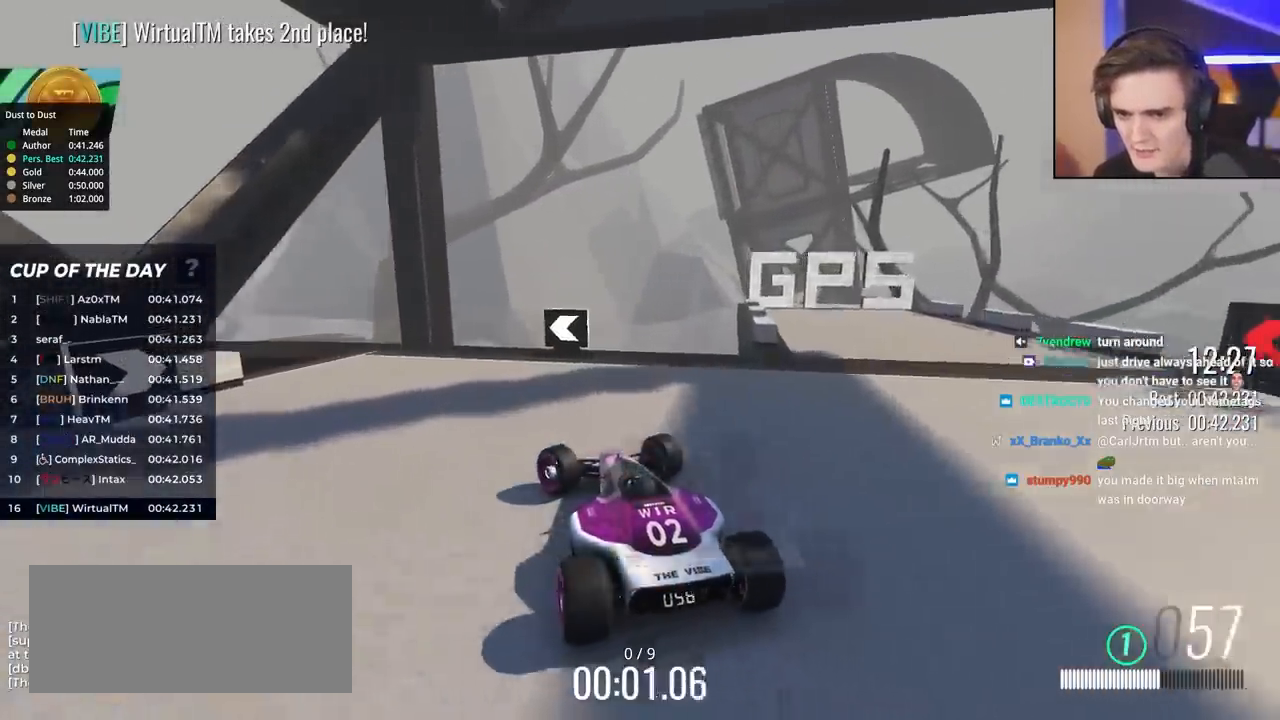
{"keys": ["left", "up"], "events": [[33, "left", "up"], [133, "left", "down"], [317, "left", "up"], [417, "left", "down"]]}
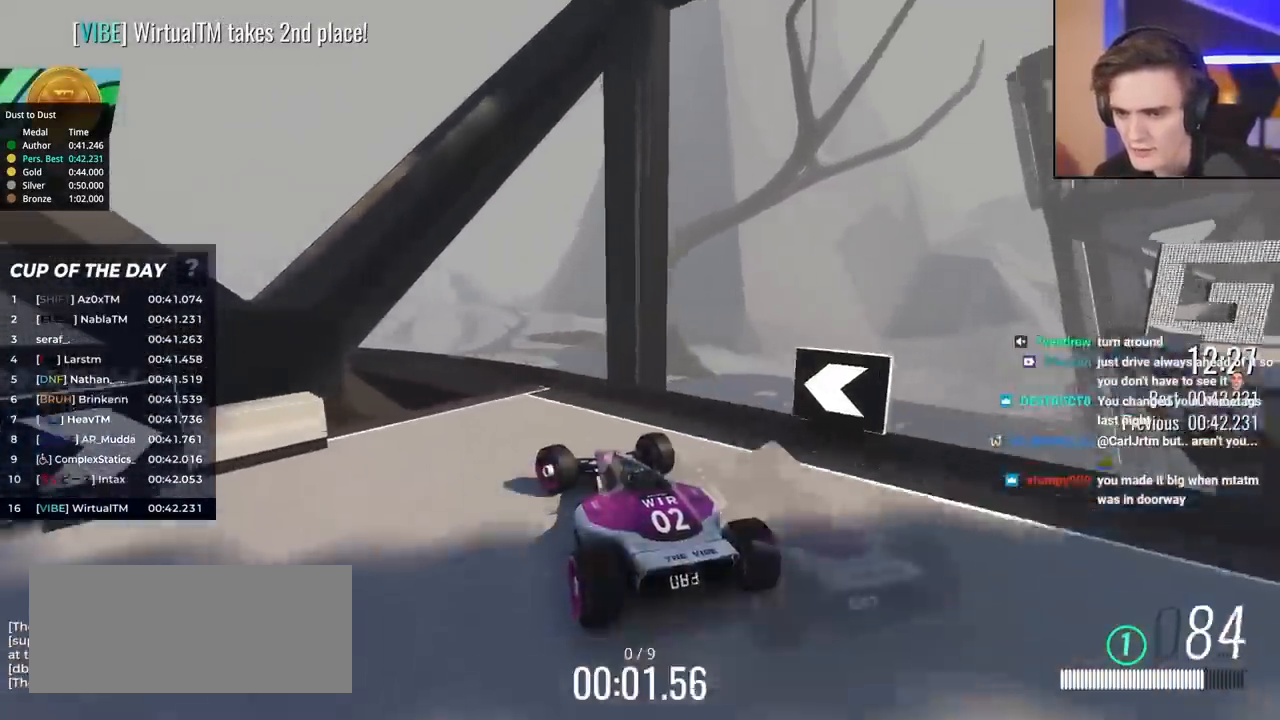
{"keys": ["up"], "events": [[67, "left", "up"], [100, "left", "down"], [483, "left", "up"]]}
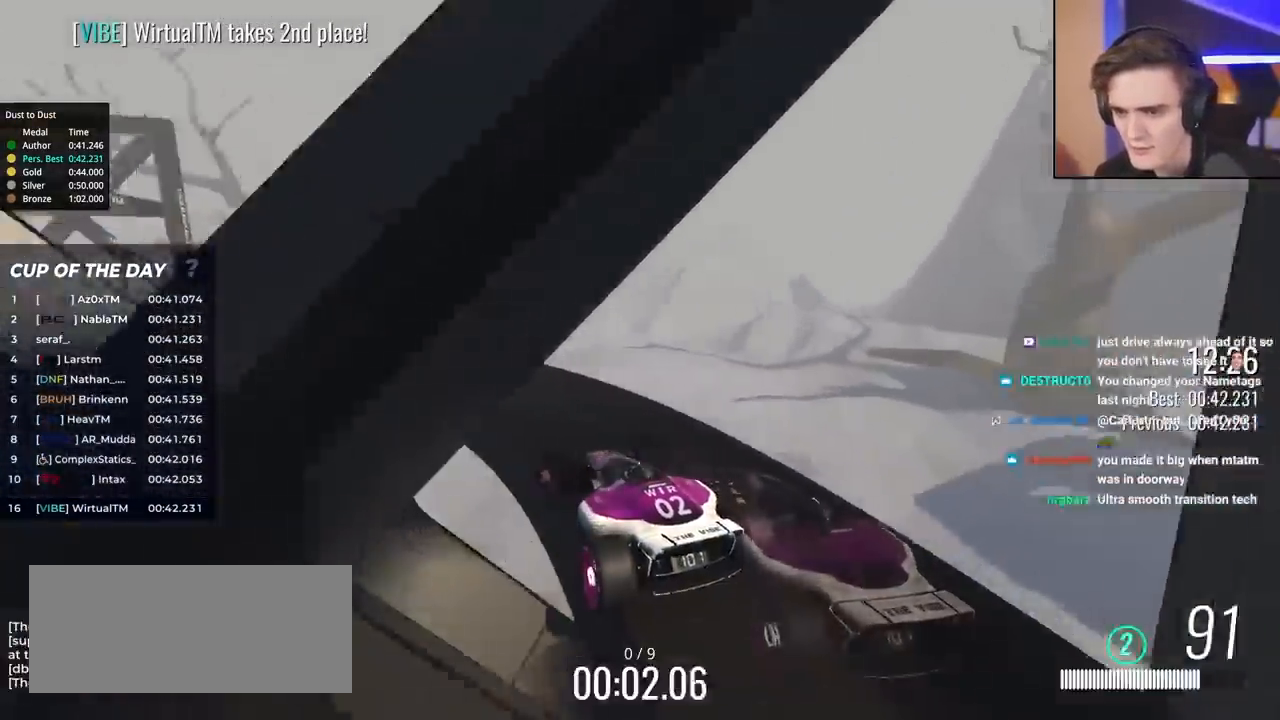
{"keys": ["up"], "events": [[67, "right", "down"], [167, "right", "up"]]}
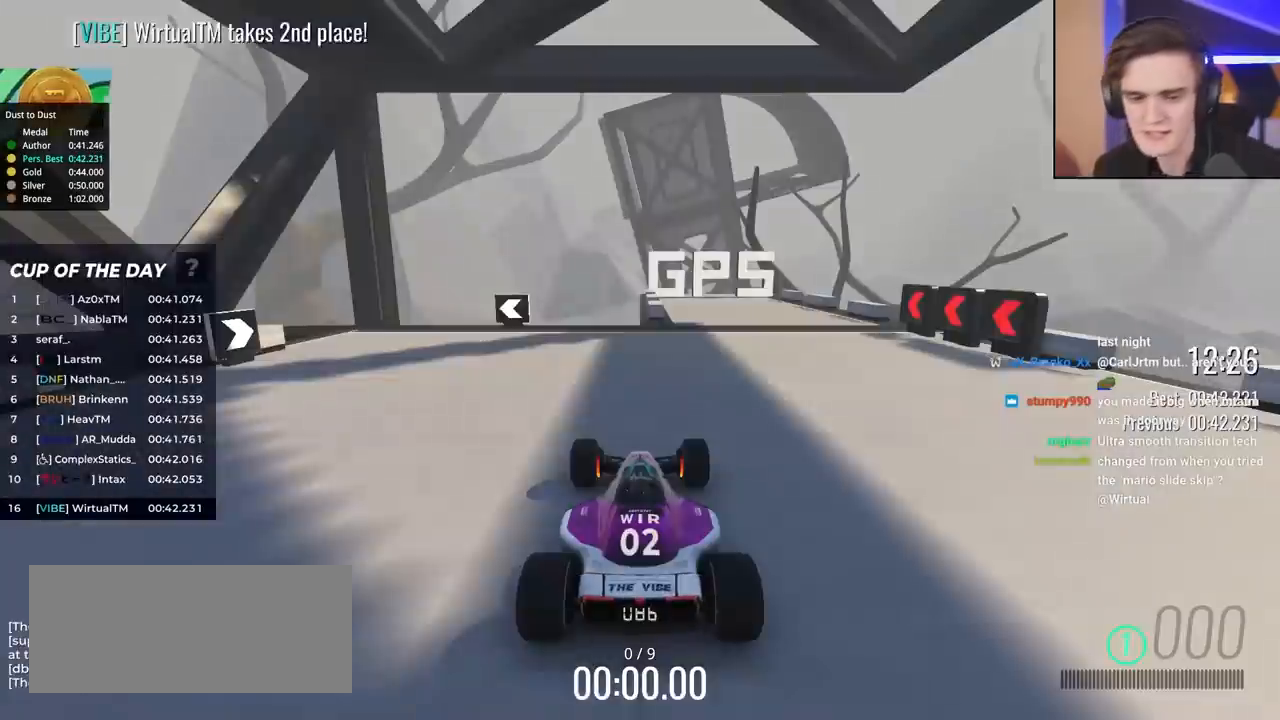
{"keys": ["up"], "events": []}
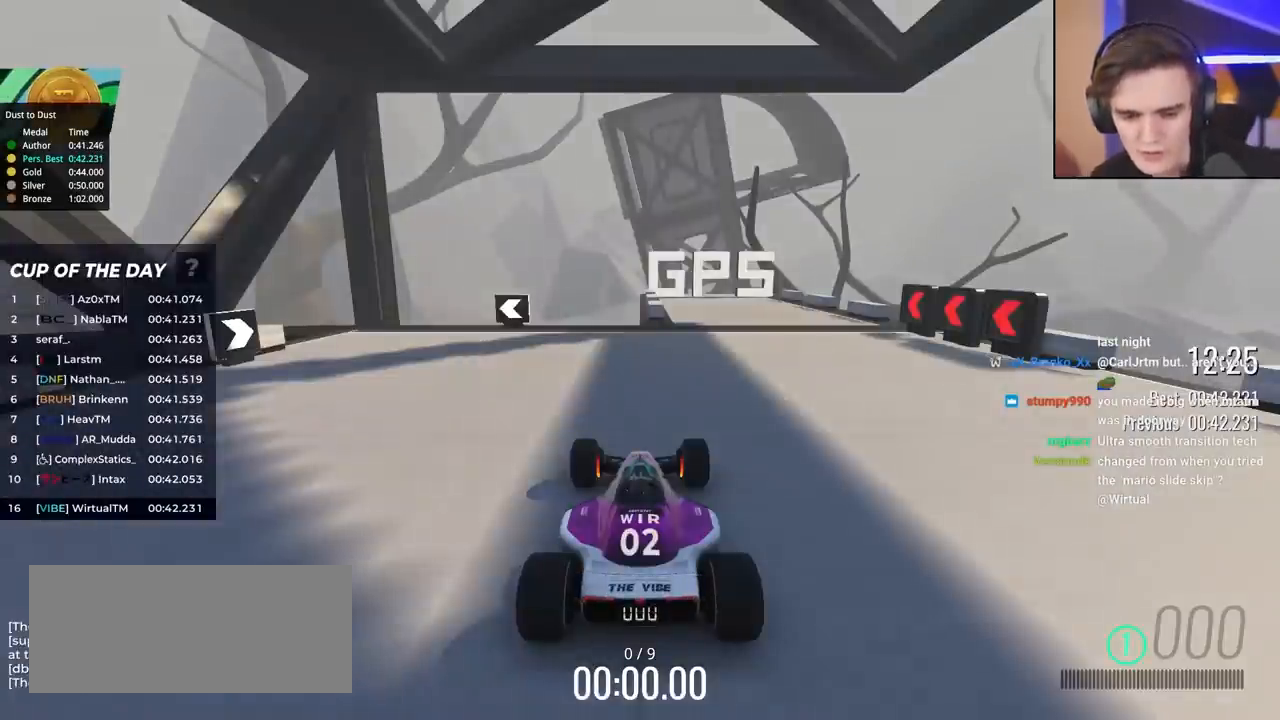
{"keys": ["up"], "events": []}
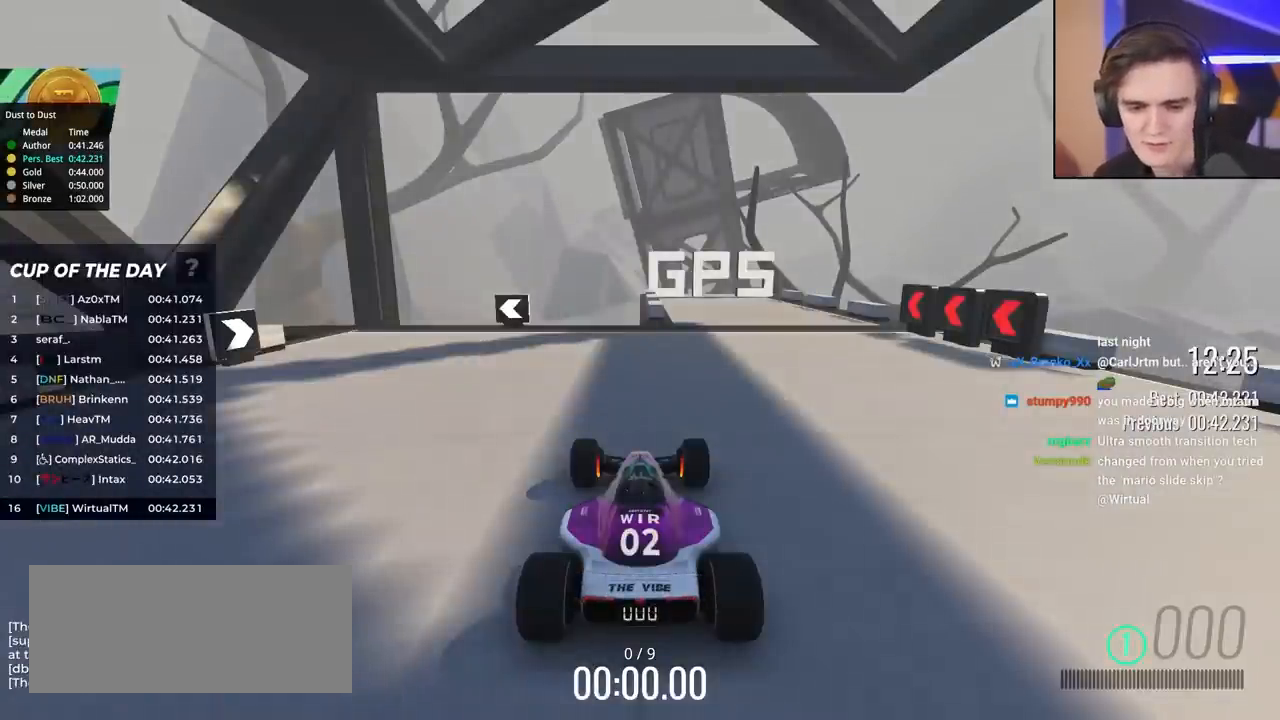
{"keys": ["up"], "events": []}
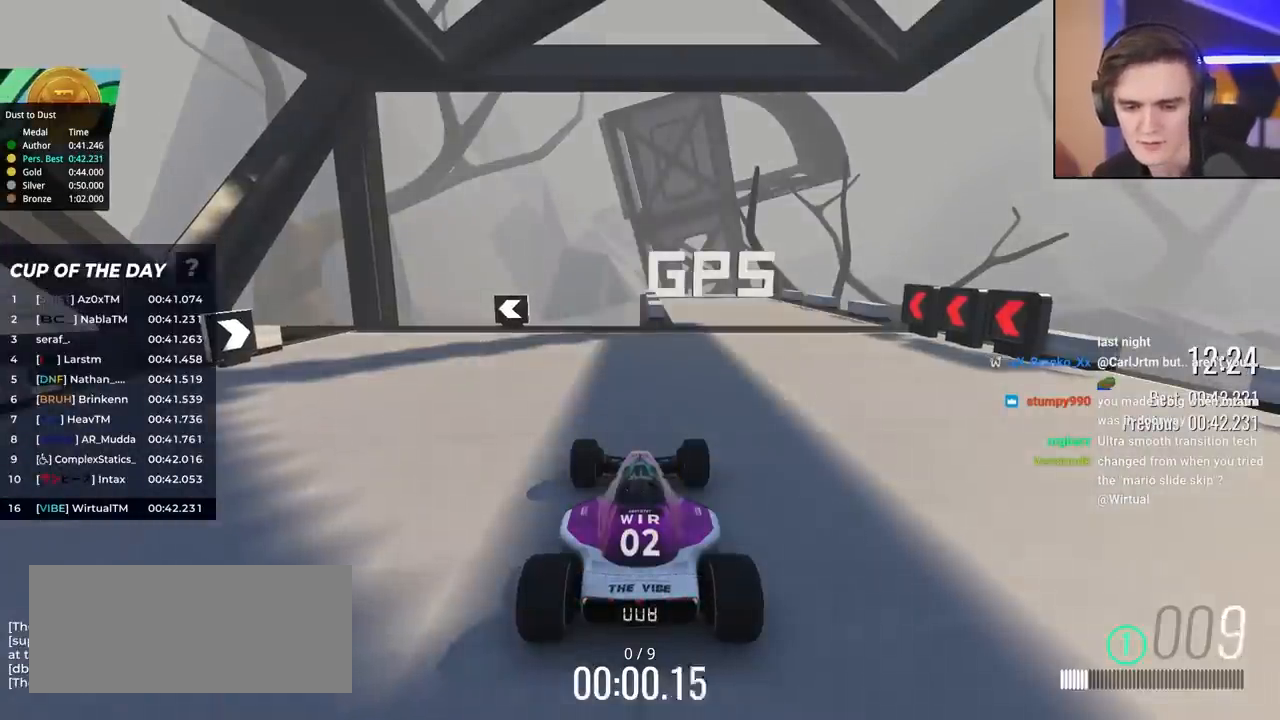
{"keys": ["up"], "events": [[317, "left", "down"], [417, "left", "up"]]}
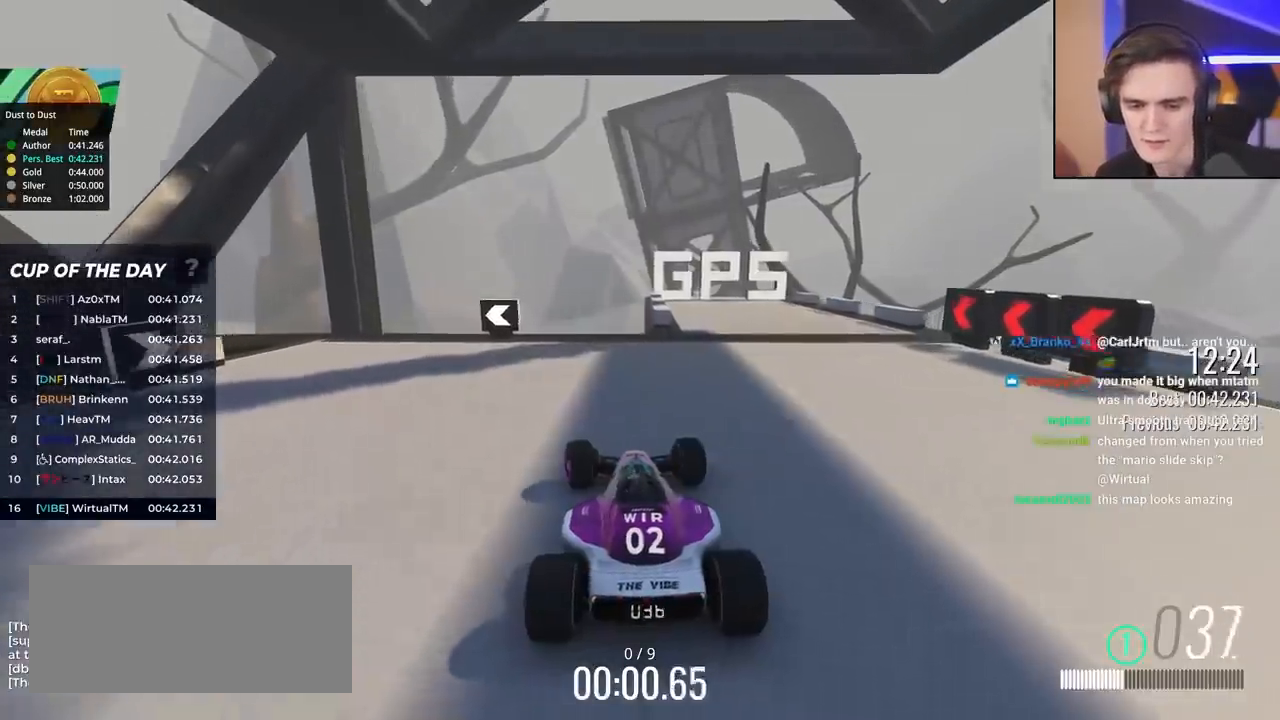
{"keys": ["up"], "events": [[17, "left", "down"], [150, "left", "up"], [200, "left", "down"], [483, "left", "up"]]}
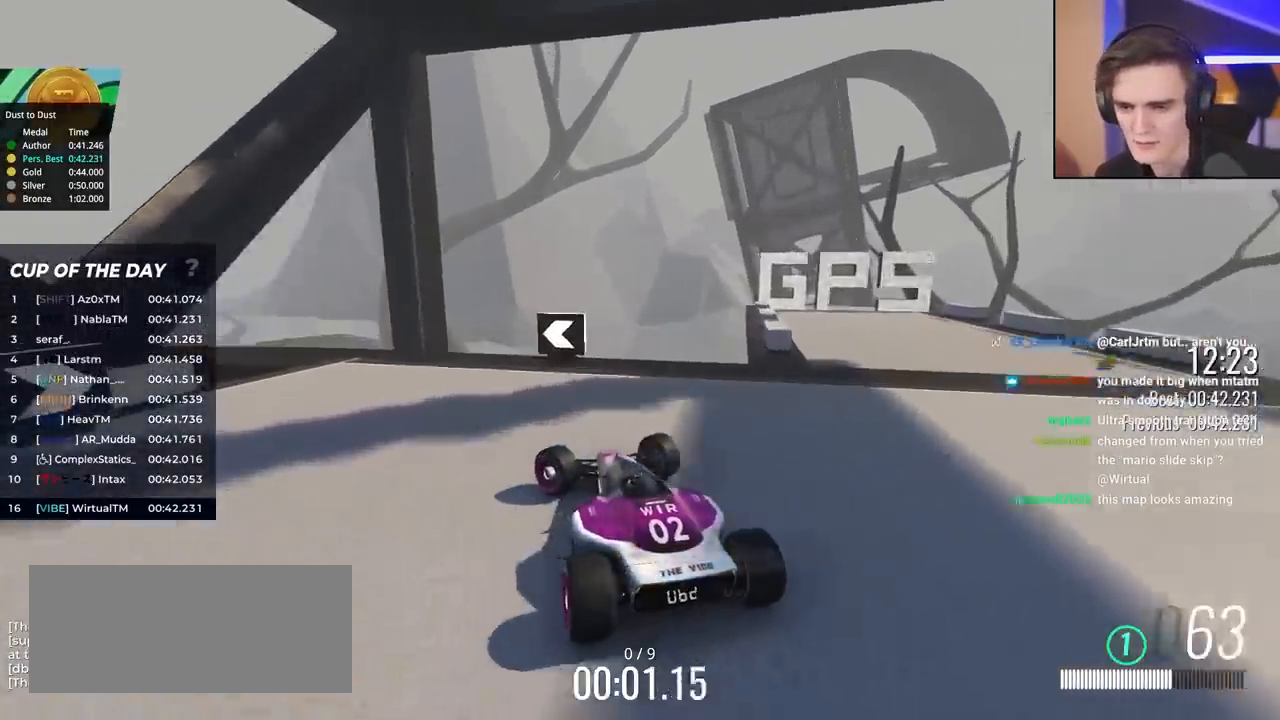
{"keys": ["up"], "events": [[67, "left", "down"], [267, "left", "up"], [317, "left", "down"], [450, "left", "up"]]}
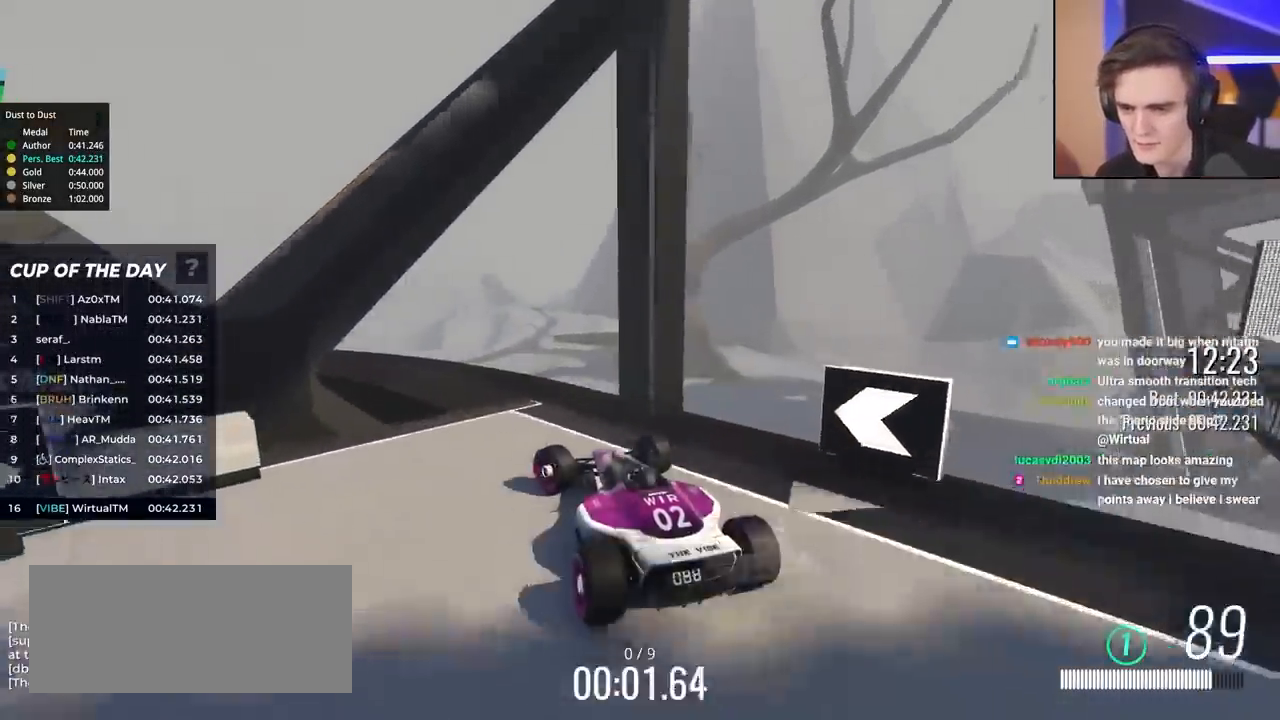
{"keys": ["left", "up"], "events": [[50, "left", "down"], [283, "left", "up"], [417, "left", "down"]]}
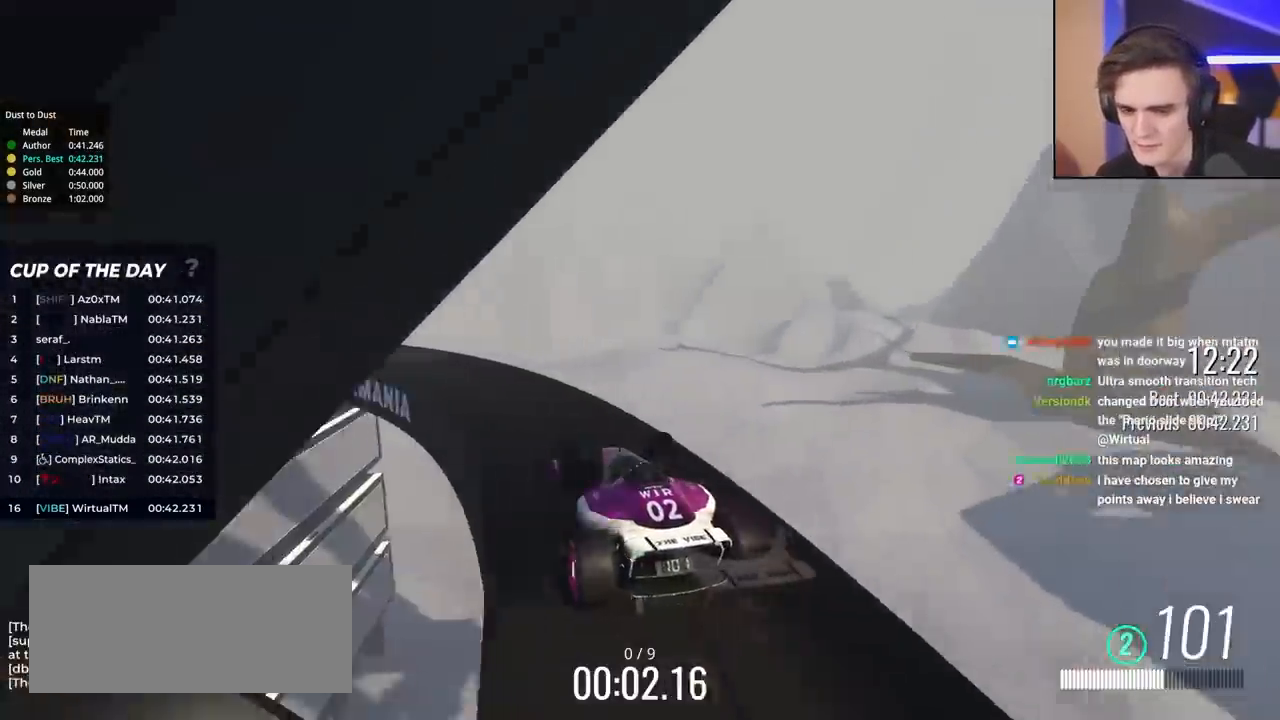
{"keys": ["up"], "events": [[67, "left", "up"], [100, "left", "down"], [200, "left", "up"], [300, "left", "down"], [483, "left", "up"]]}
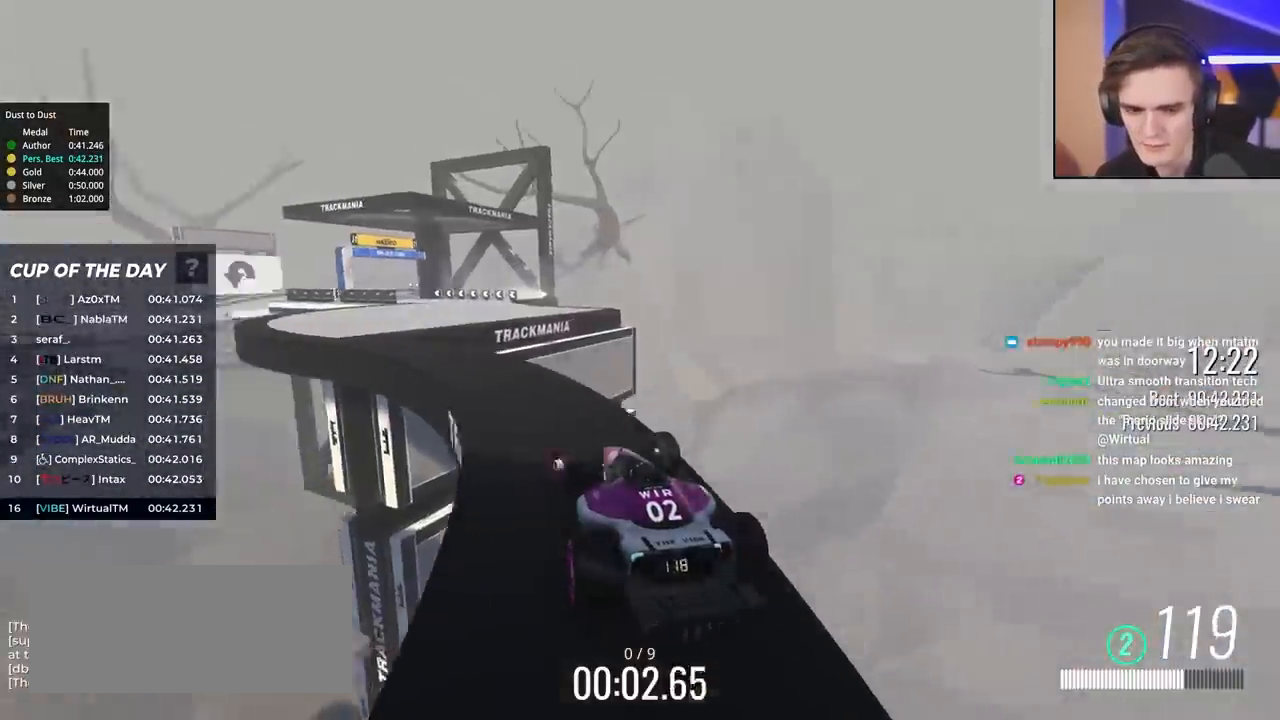
{"keys": ["right", "up"], "events": [[33, "left", "down"], [317, "left", "up"], [400, "right", "down"]]}
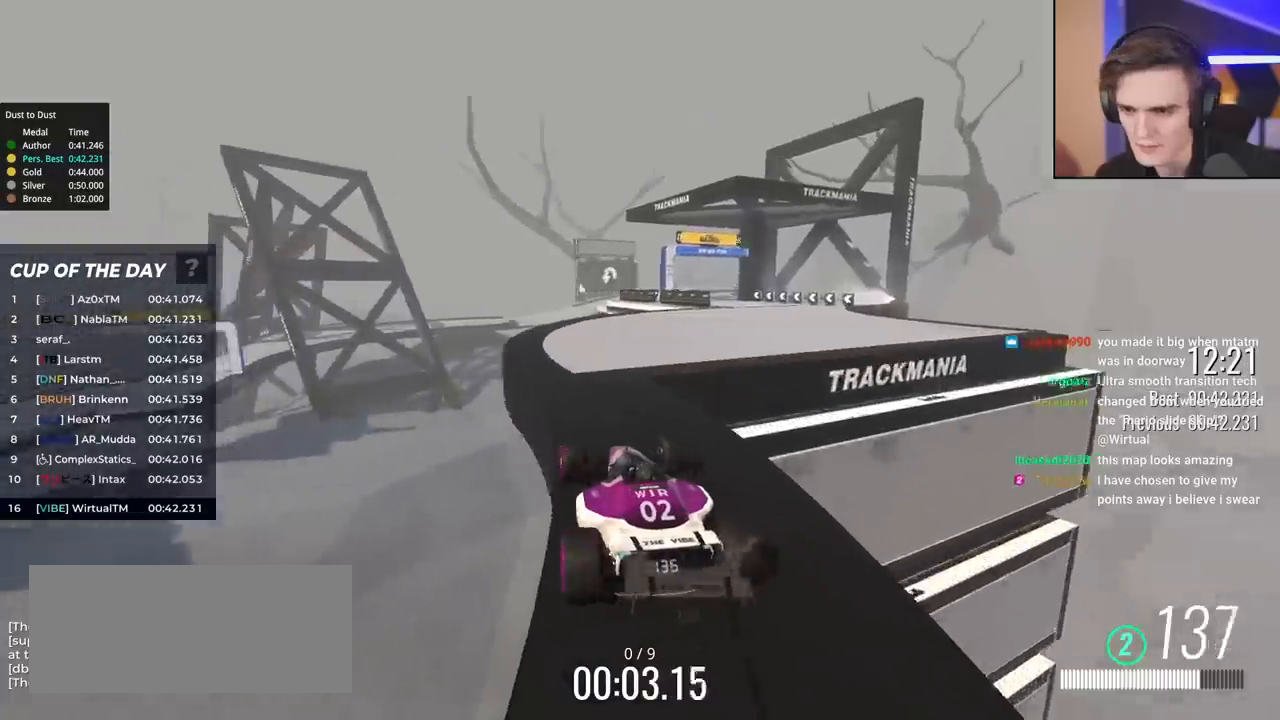
{"keys": ["up"], "events": [[317, "right", "up"]]}
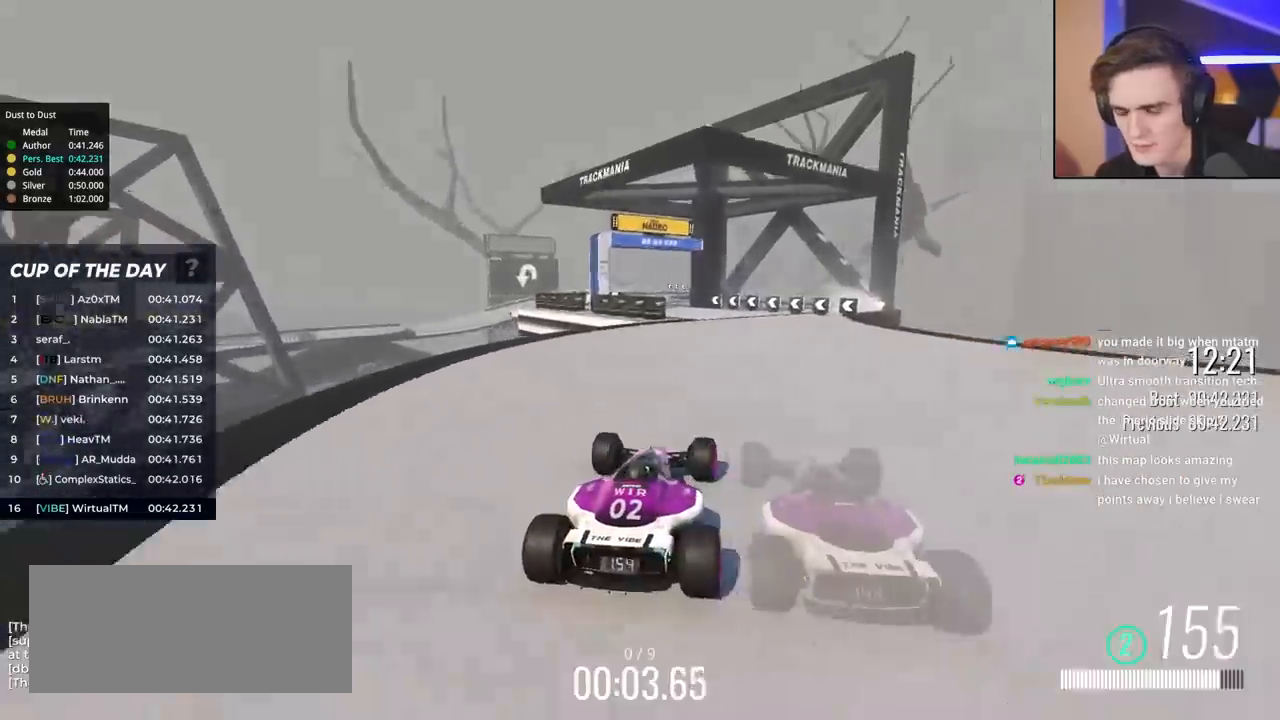
{"keys": ["left", "up"], "events": [[333, "left", "down"]]}